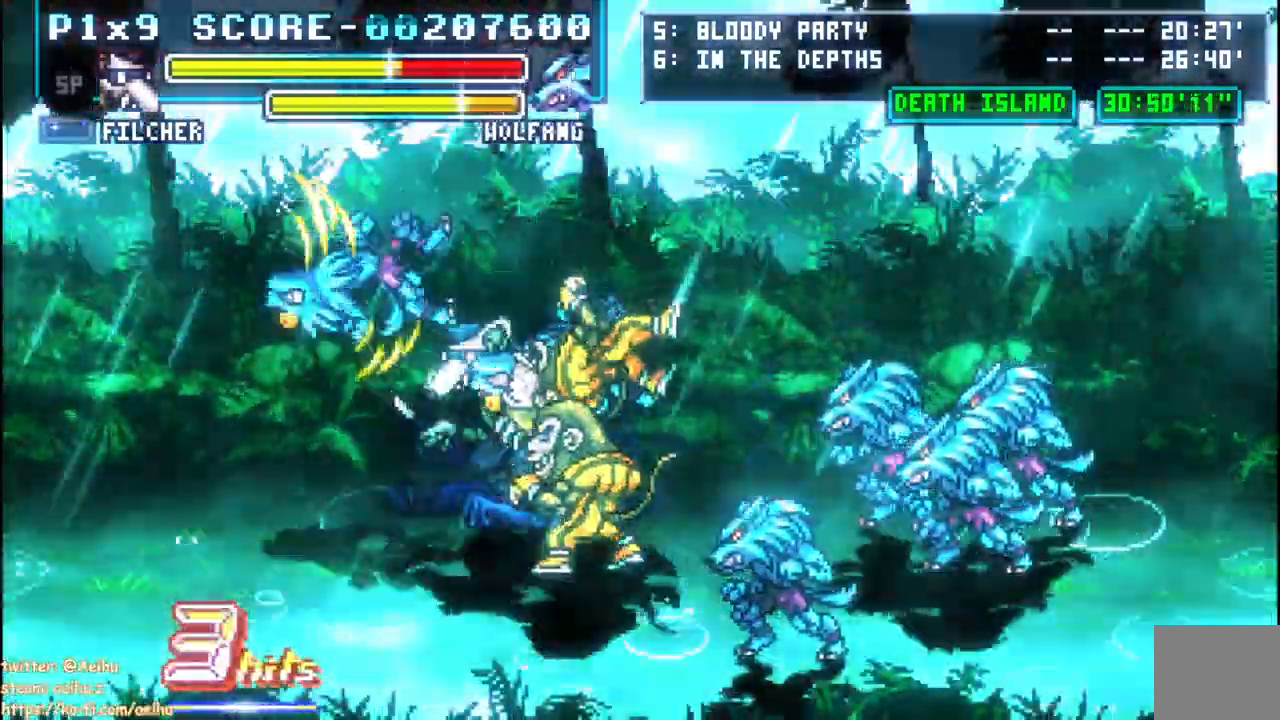
Gameplay with a controller (PlayStation layout); each line is a JSON object with the inputs held at the frame after it (dt_ms = milliseconds from this image to that frame). "events" lists button and stick changes between this image and that frame as [ms after this image, input, new state], when the widget could be followed in between.
{"dt_ms": 1000, "buttons": ["CIRCLE", "DPAD_RIGHT"], "left_stick": "center", "right_stick": "center"}
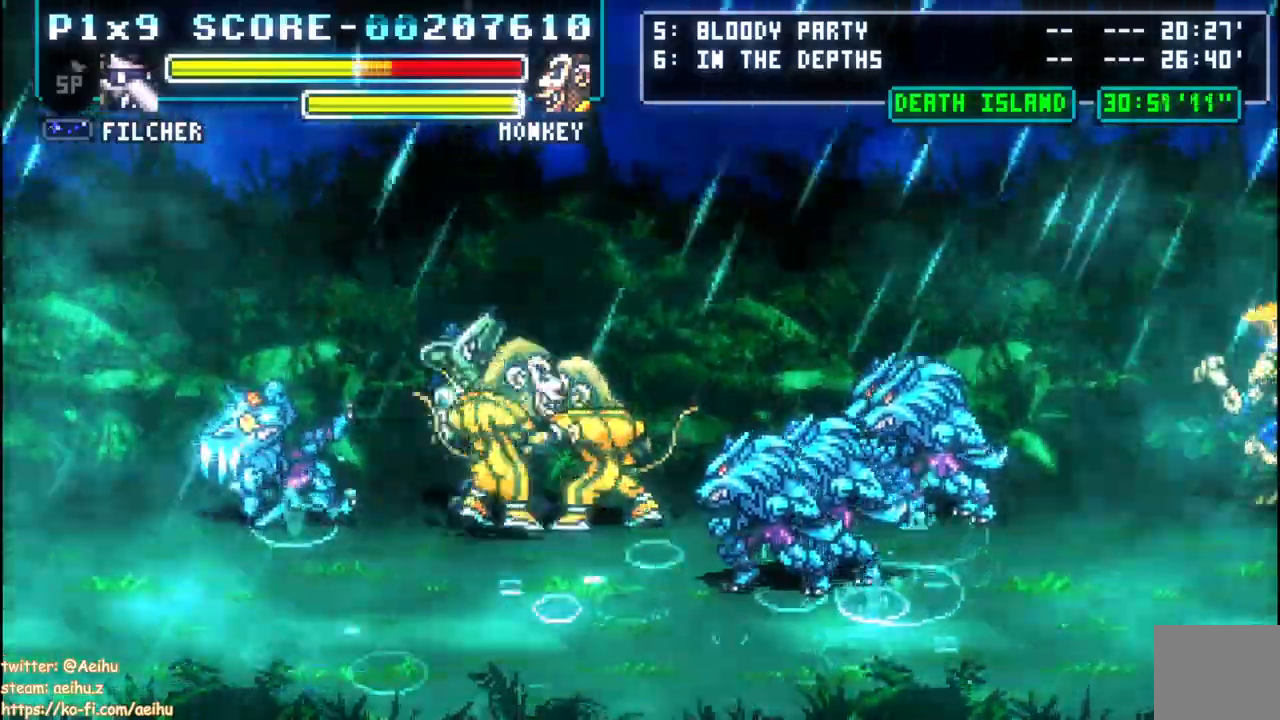
{"dt_ms": 500, "buttons": [], "left_stick": "center", "right_stick": "center", "events": [[50, "CIRCLE", "up"], [100, "CIRCLE", "down"], [233, "CIRCLE", "up"], [300, "CIRCLE", "down"], [333, "DPAD_RIGHT", "up"], [450, "CIRCLE", "up"]]}
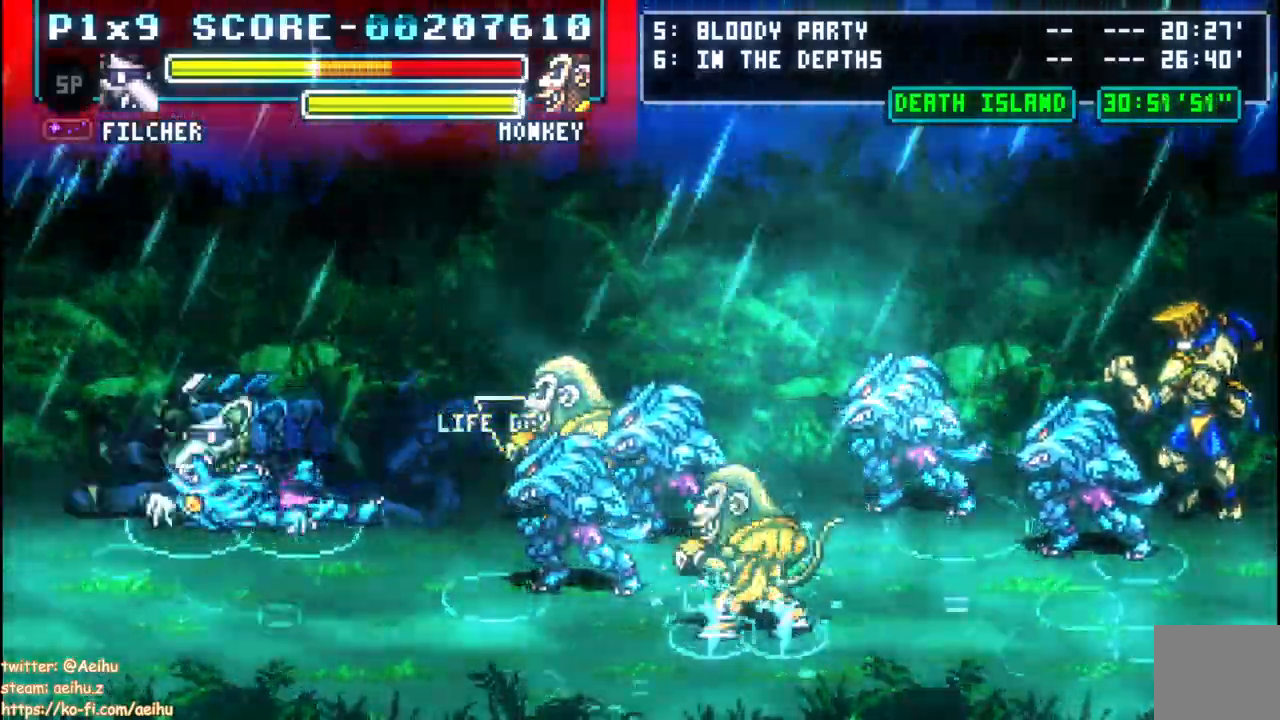
{"dt_ms": 500, "buttons": ["DPAD_DOWN"], "left_stick": "center", "right_stick": "center", "events": [[267, "DPAD_LEFT", "down"], [300, "DPAD_DOWN", "down"], [300, "DPAD_LEFT", "up"]]}
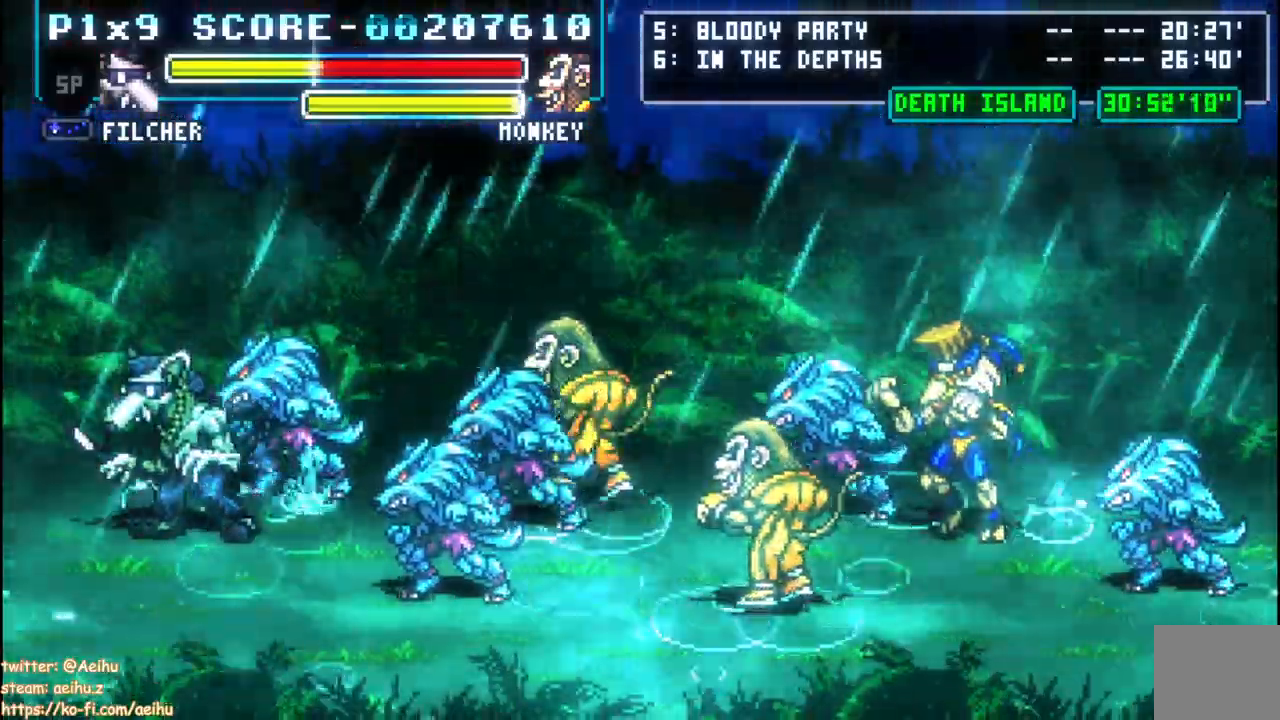
{"dt_ms": 500, "buttons": ["DPAD_UP"], "left_stick": "center", "right_stick": "center", "events": [[33, "DPAD_RIGHT", "down"], [50, "DPAD_DOWN", "up"], [50, "SQUARE", "down"], [167, "SQUARE", "up"], [217, "SQUARE", "down"], [383, "SQUARE", "up"], [467, "DPAD_RIGHT", "up"], [467, "DPAD_UP", "down"]]}
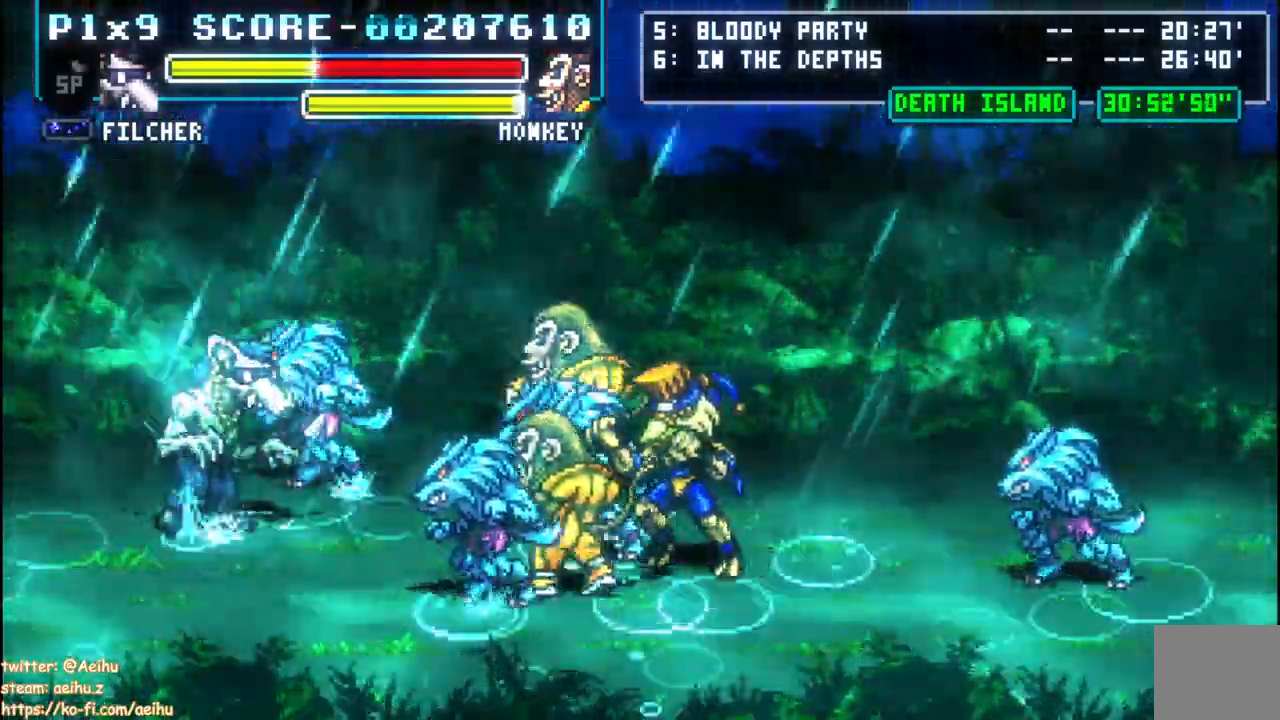
{"dt_ms": 500, "buttons": ["SQUARE"], "left_stick": "center", "right_stick": "center", "events": [[50, "SQUARE", "down"], [133, "DPAD_UP", "up"], [167, "SQUARE", "up"], [217, "SQUARE", "down"]]}
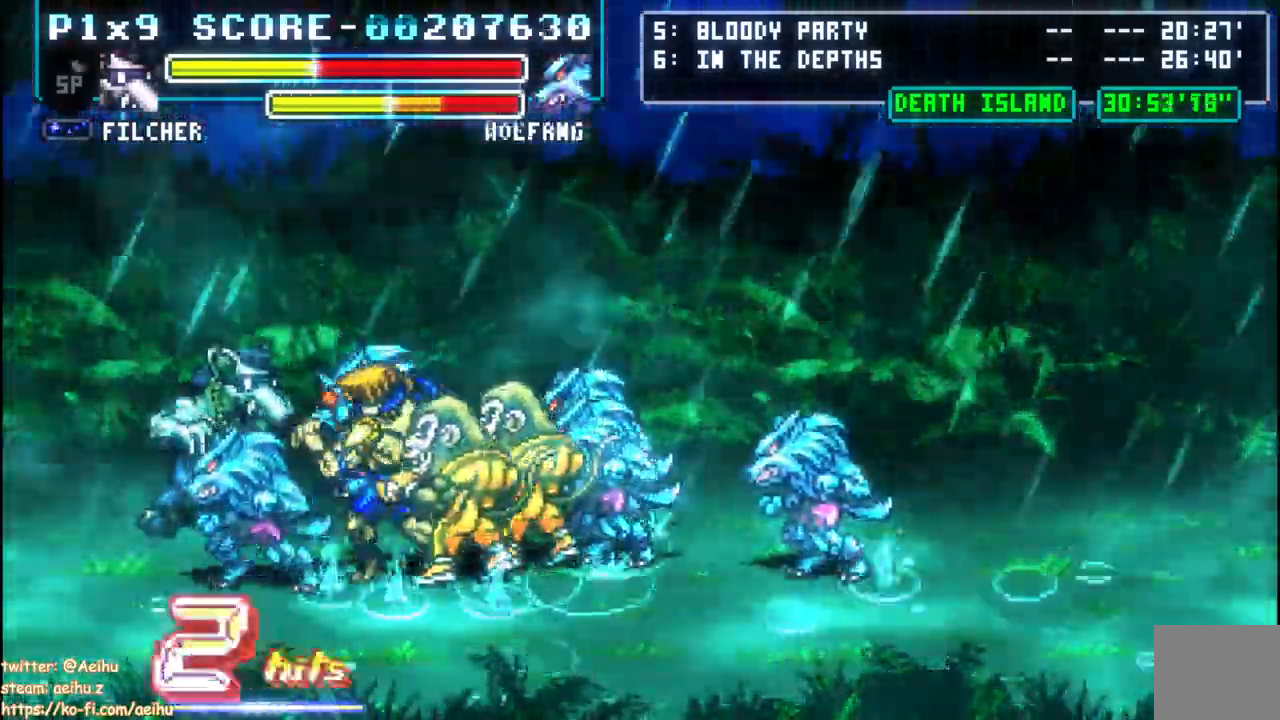
{"dt_ms": 500, "buttons": [], "left_stick": "center", "right_stick": "center", "events": [[333, "SQUARE", "up"], [383, "SQUARE", "down"], [483, "SQUARE", "up"]]}
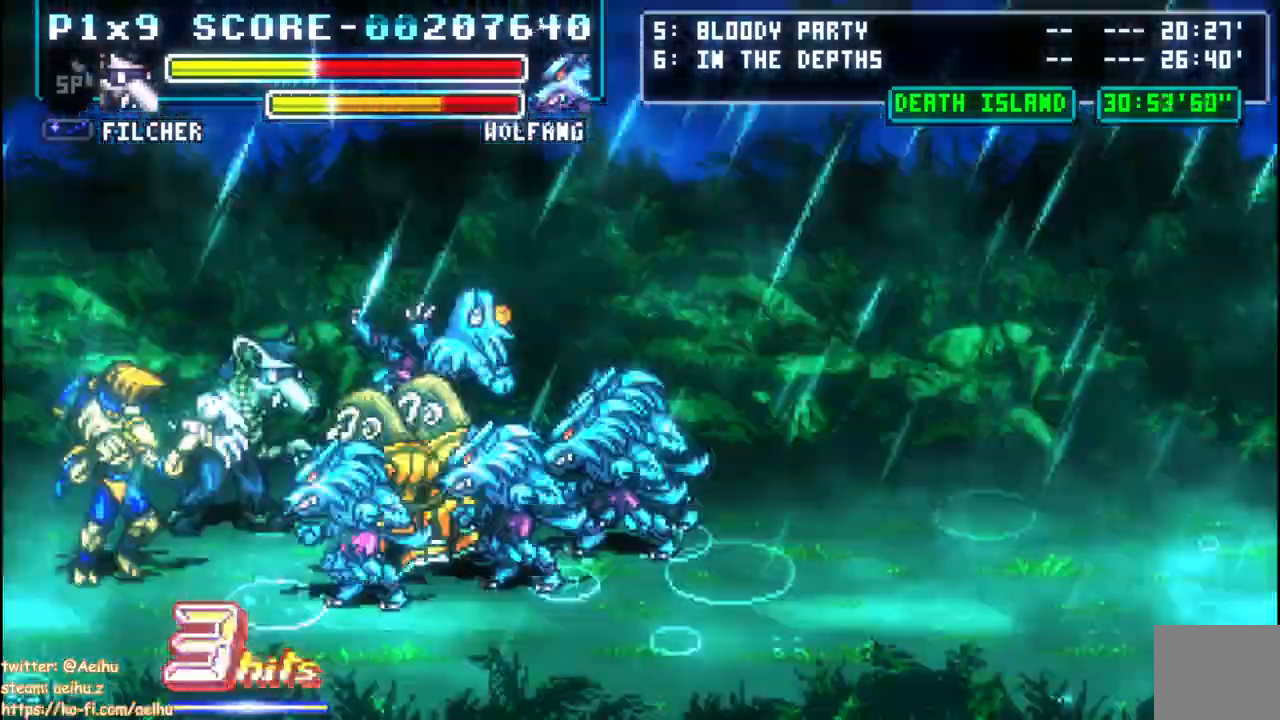
{"dt_ms": 500, "buttons": ["DPAD_LEFT"], "left_stick": "center", "right_stick": "center", "events": [[17, "DPAD_LEFT", "down"], [67, "SQUARE", "down"], [333, "SQUARE", "up"]]}
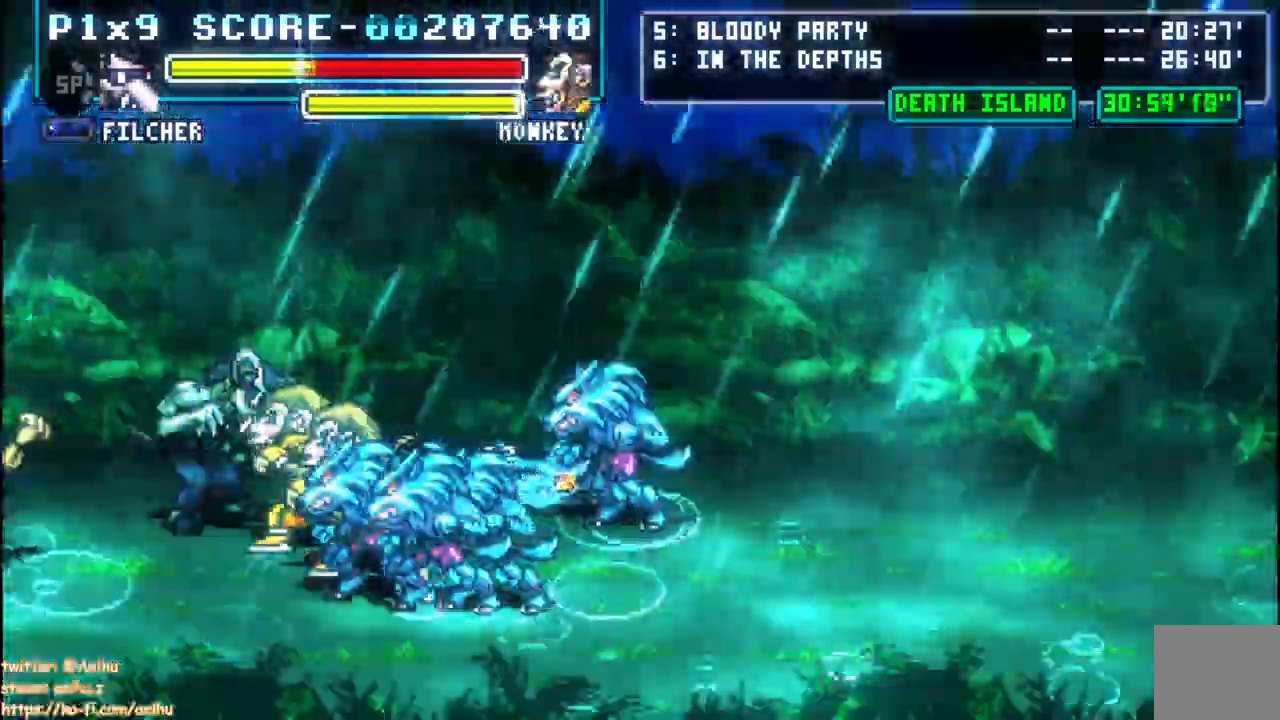
{"dt_ms": 500, "buttons": ["CIRCLE", "DPAD_LEFT"], "left_stick": "center", "right_stick": "center", "events": [[33, "CIRCLE", "down"]]}
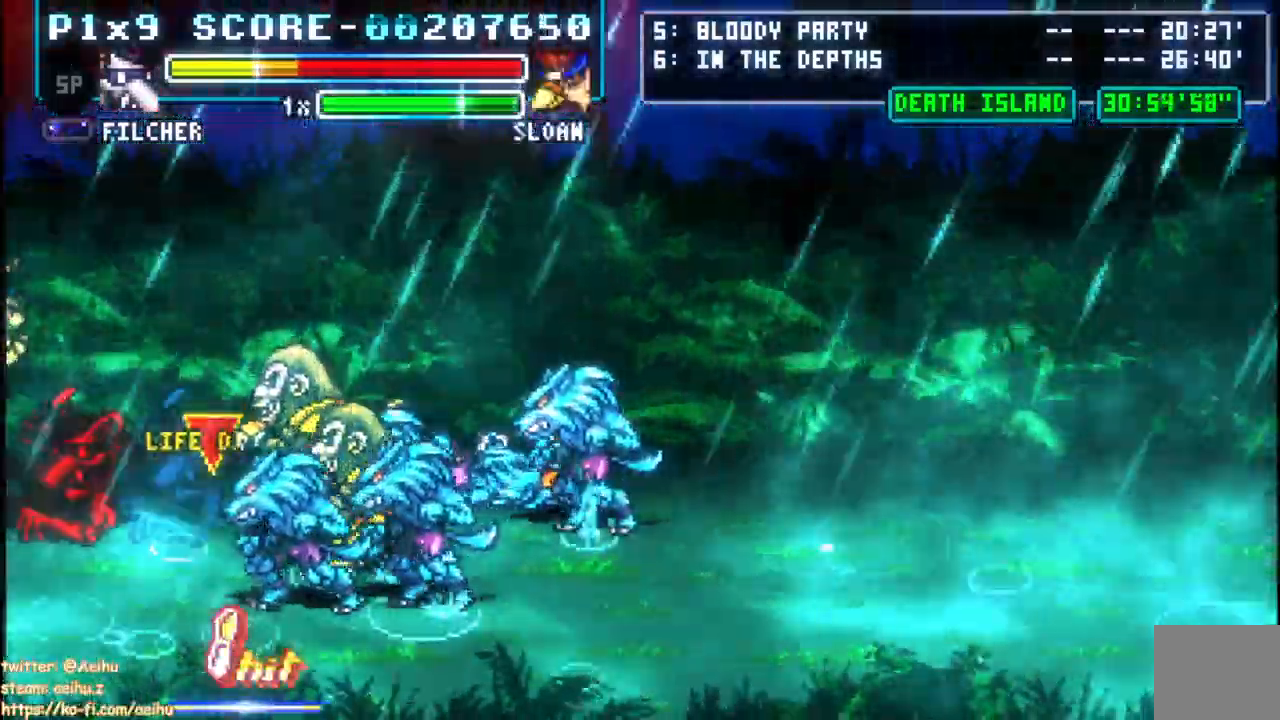
{"dt_ms": 500, "buttons": ["SQUARE", "DPAD_RIGHT"], "left_stick": "center", "right_stick": "center", "events": [[250, "DPAD_RIGHT", "down"], [283, "CIRCLE", "up"], [283, "DPAD_LEFT", "up"], [333, "SQUARE", "down"], [450, "SQUARE", "up"], [500, "SQUARE", "down"]]}
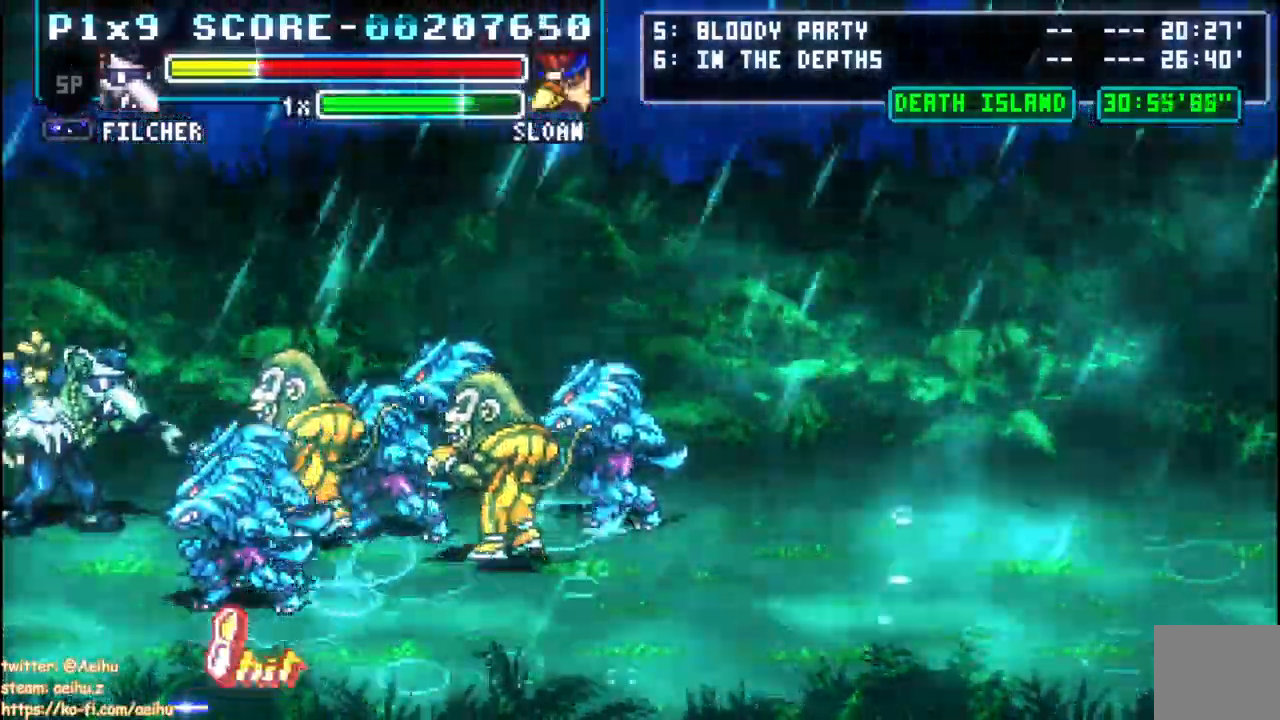
{"dt_ms": 1000, "buttons": [], "left_stick": "center", "right_stick": "center"}
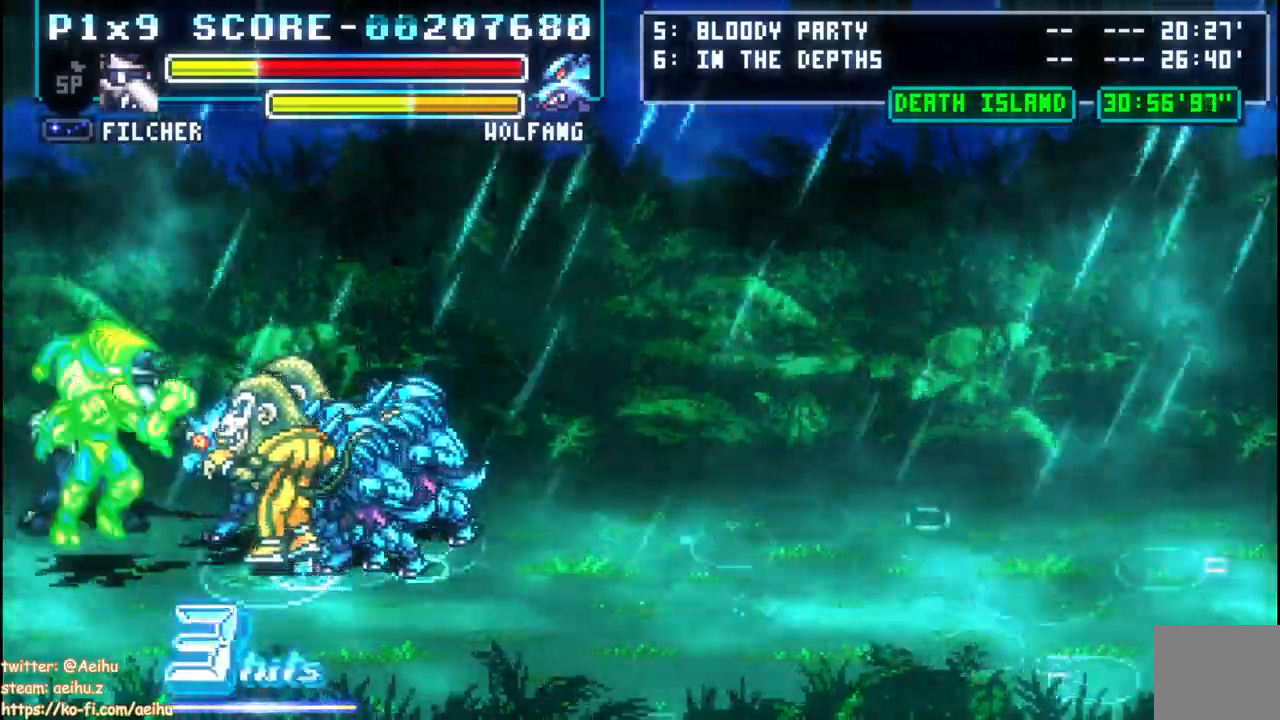
{"dt_ms": 500, "buttons": ["SQUARE"], "left_stick": "center", "right_stick": "center", "events": [[33, "SQUARE", "down"], [133, "SQUARE", "up"], [217, "SQUARE", "down"]]}
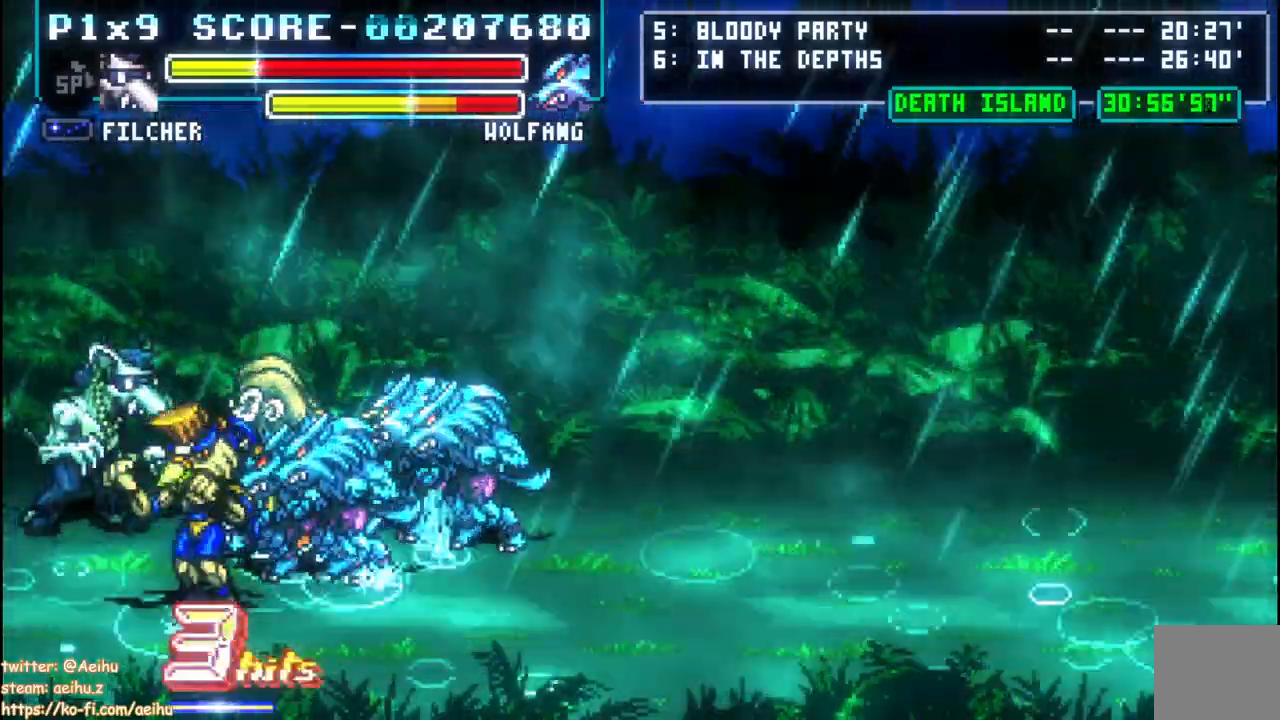
{"dt_ms": 500, "buttons": [], "left_stick": "center", "right_stick": "center", "events": [[500, "SQUARE", "up"]]}
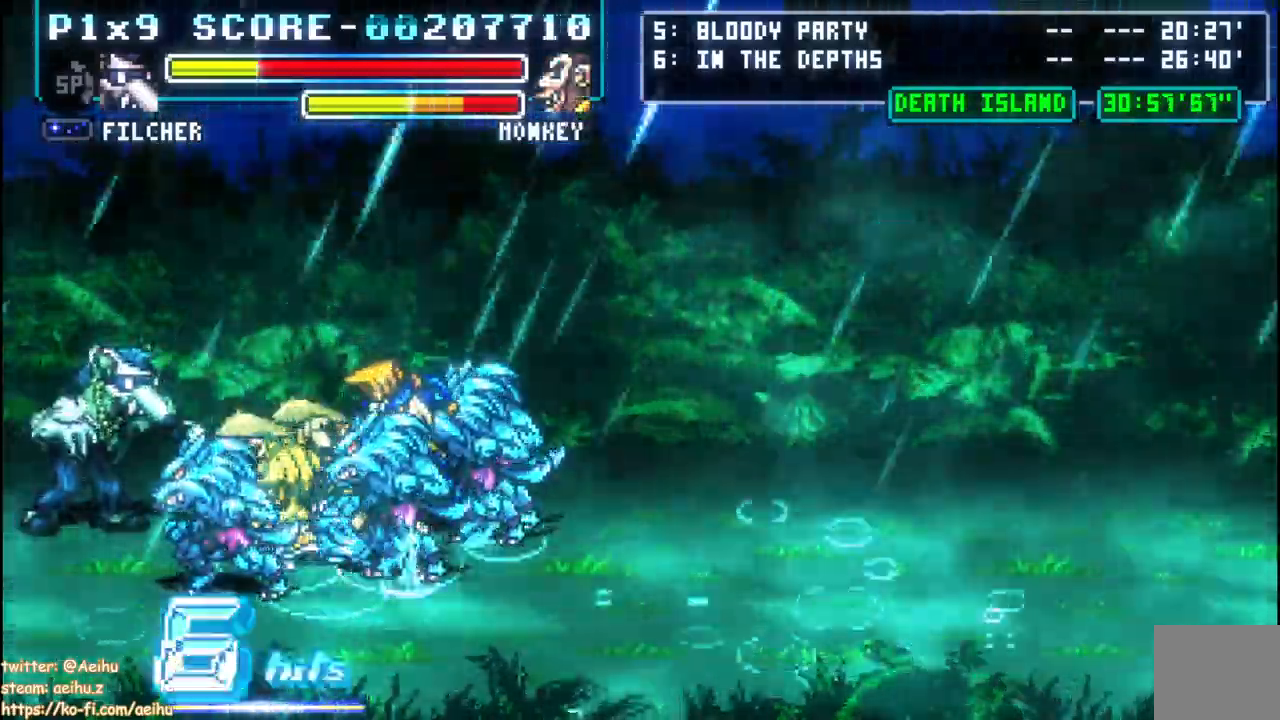
{"dt_ms": 500, "buttons": [], "left_stick": "center", "right_stick": "center", "events": [[50, "SQUARE", "down"], [167, "SQUARE", "up"], [233, "SQUARE", "down"], [300, "R1", "down"], [333, "SQUARE", "up"], [367, "R1", "up"], [400, "SQUARE", "down"], [500, "SQUARE", "up"]]}
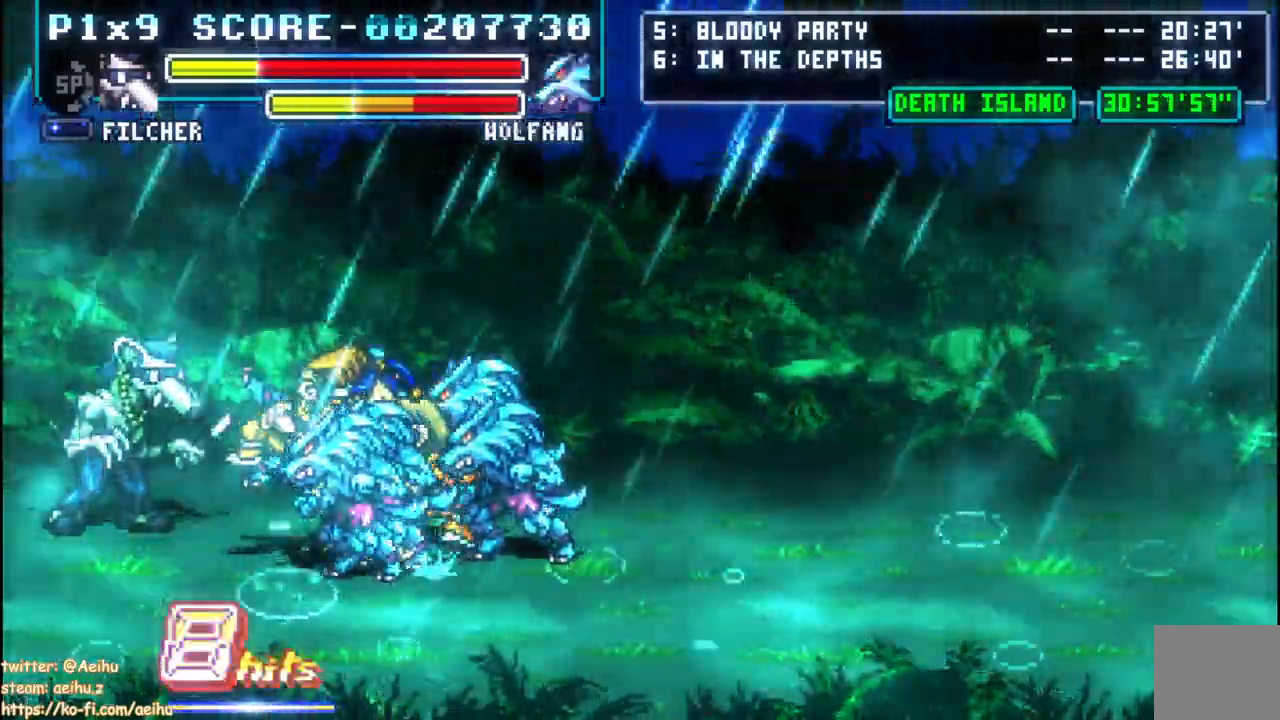
{"dt_ms": 500, "buttons": ["SQUARE", "R1"], "left_stick": "center", "right_stick": "center", "events": [[50, "SQUARE", "down"], [250, "R1", "down"], [333, "SQUARE", "up"], [383, "SQUARE", "down"]]}
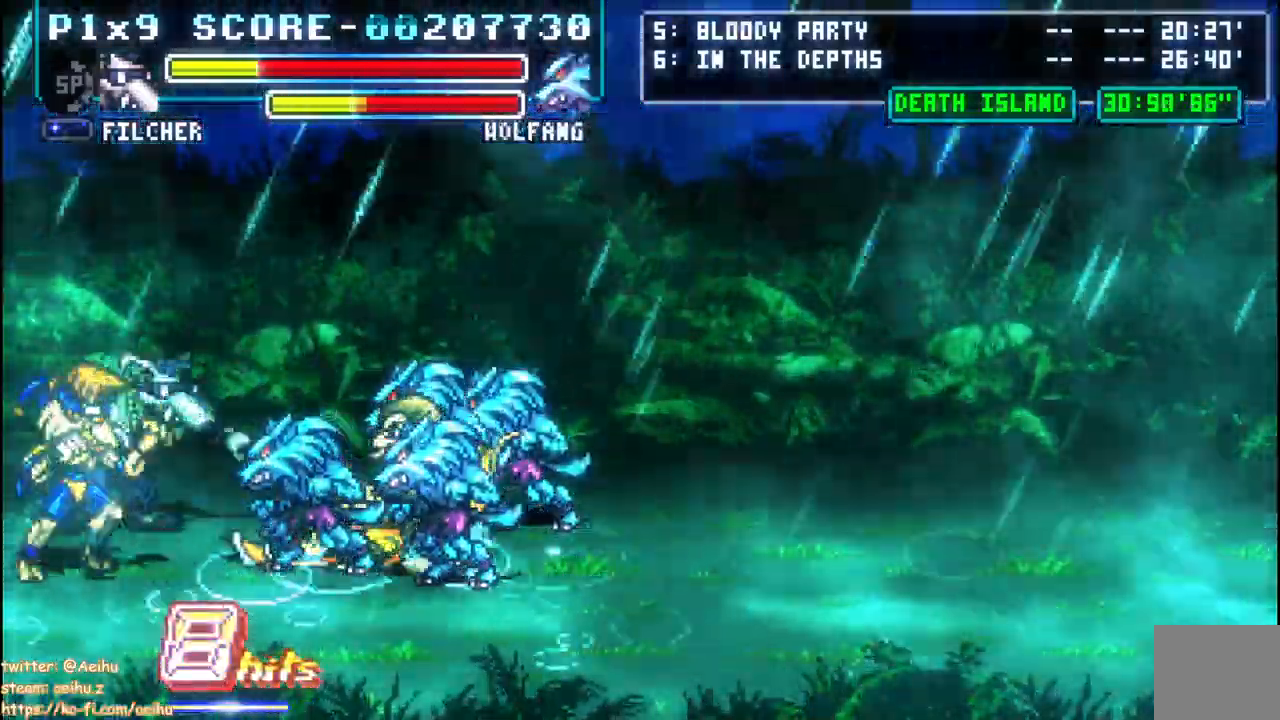
{"dt_ms": 500, "buttons": ["CIRCLE", "SQUARE", "R1", "DPAD_RIGHT"], "left_stick": "center", "right_stick": "center", "events": [[233, "DPAD_RIGHT", "down"], [267, "CIRCLE", "down"], [417, "CIRCLE", "up"], [467, "CIRCLE", "down"]]}
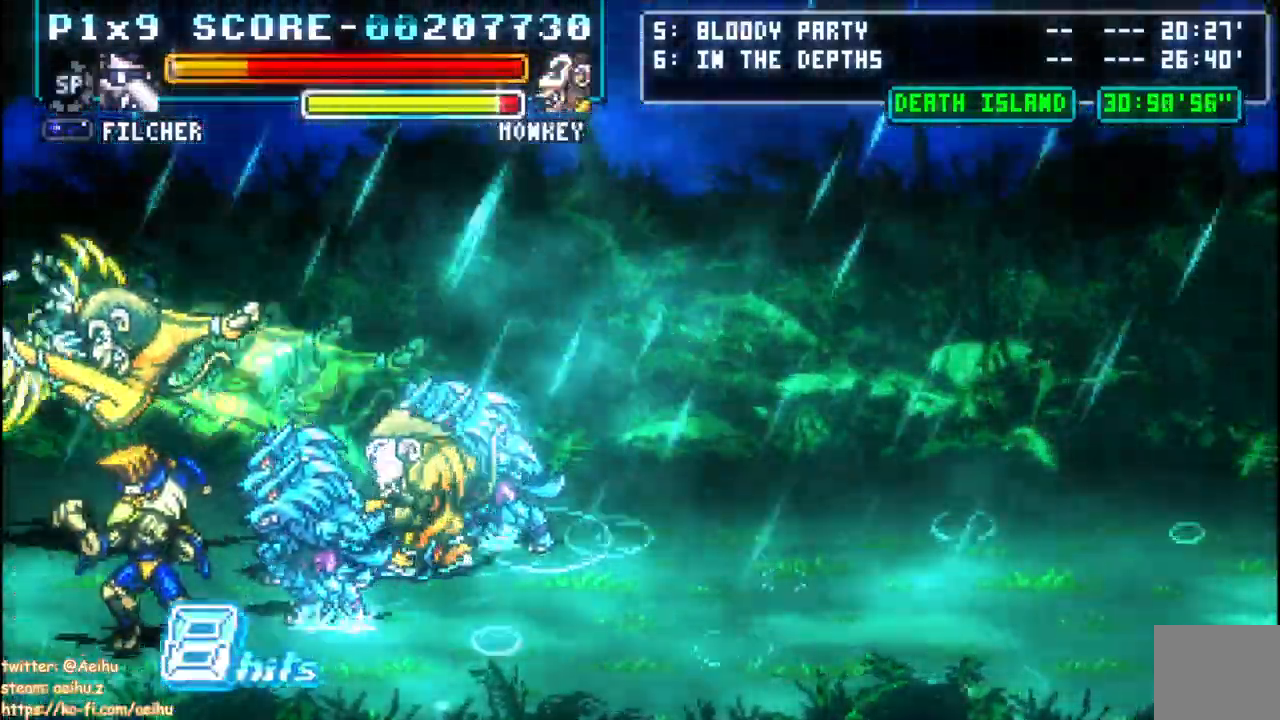
{"dt_ms": 500, "buttons": ["CROSS", "SQUARE", "R1"], "left_stick": "center", "right_stick": "center"}
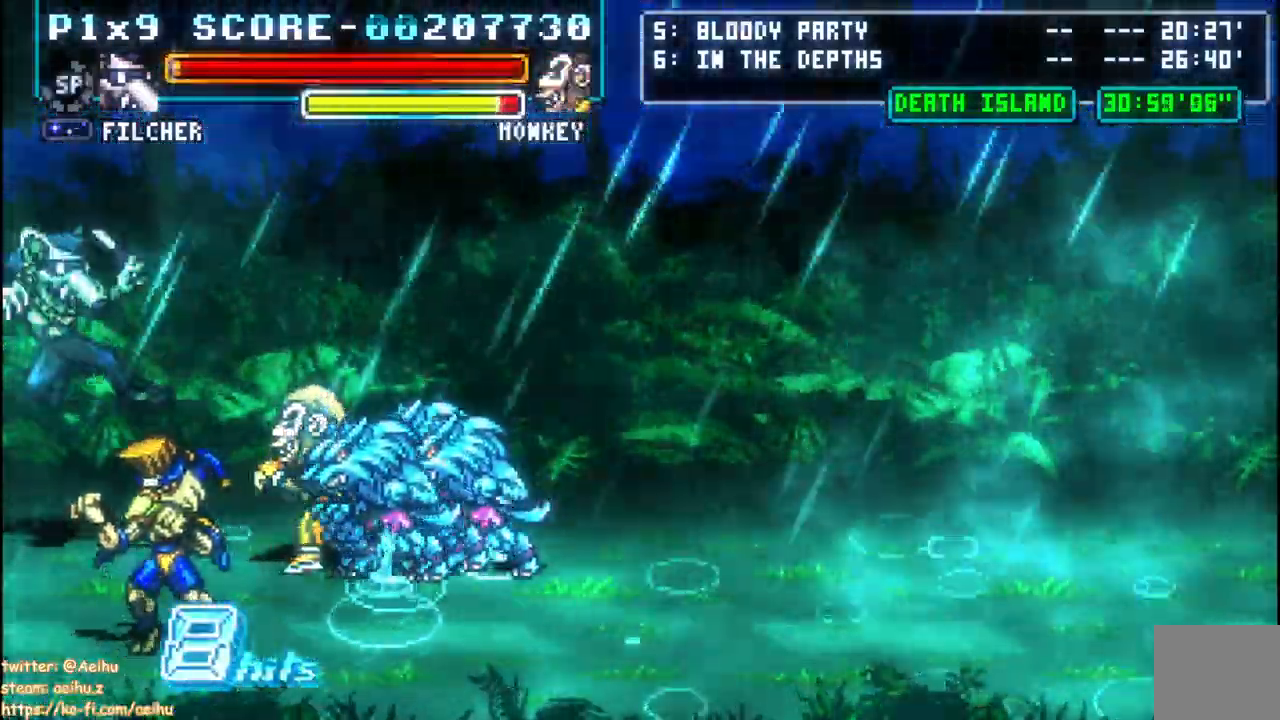
{"dt_ms": 500, "buttons": ["SQUARE", "R1"], "left_stick": "center", "right_stick": "center"}
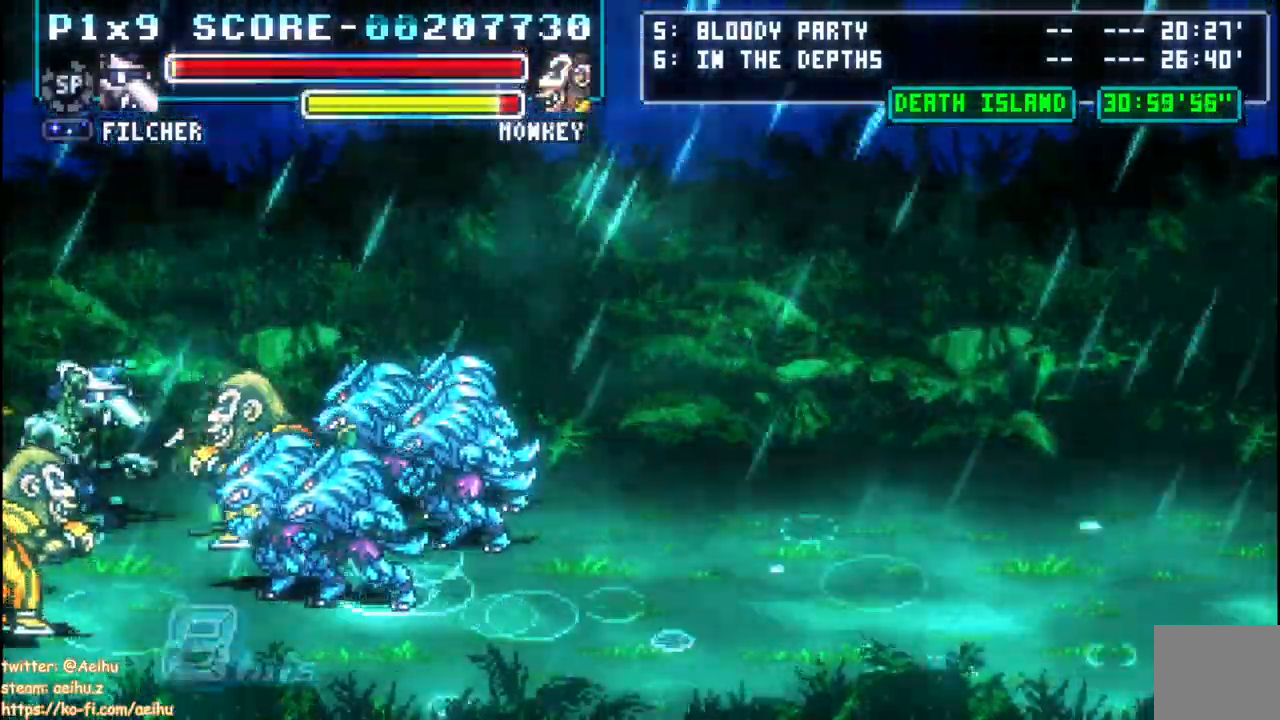
{"dt_ms": 1000, "buttons": ["CIRCLE"], "left_stick": "center", "right_stick": "center"}
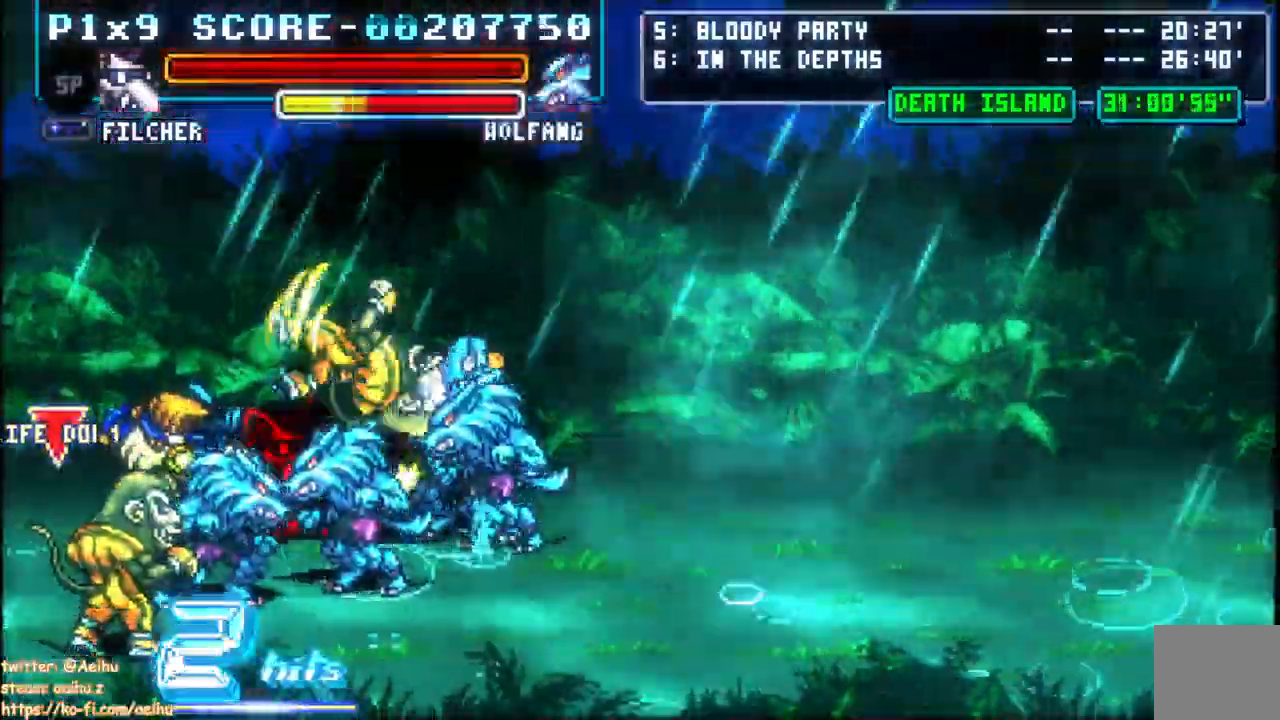
{"dt_ms": 500, "buttons": ["CROSS", "DPAD_RIGHT"], "left_stick": "center", "right_stick": "center", "events": [[300, "CROSS", "down"], [367, "CIRCLE", "up"], [433, "DPAD_RIGHT", "down"]]}
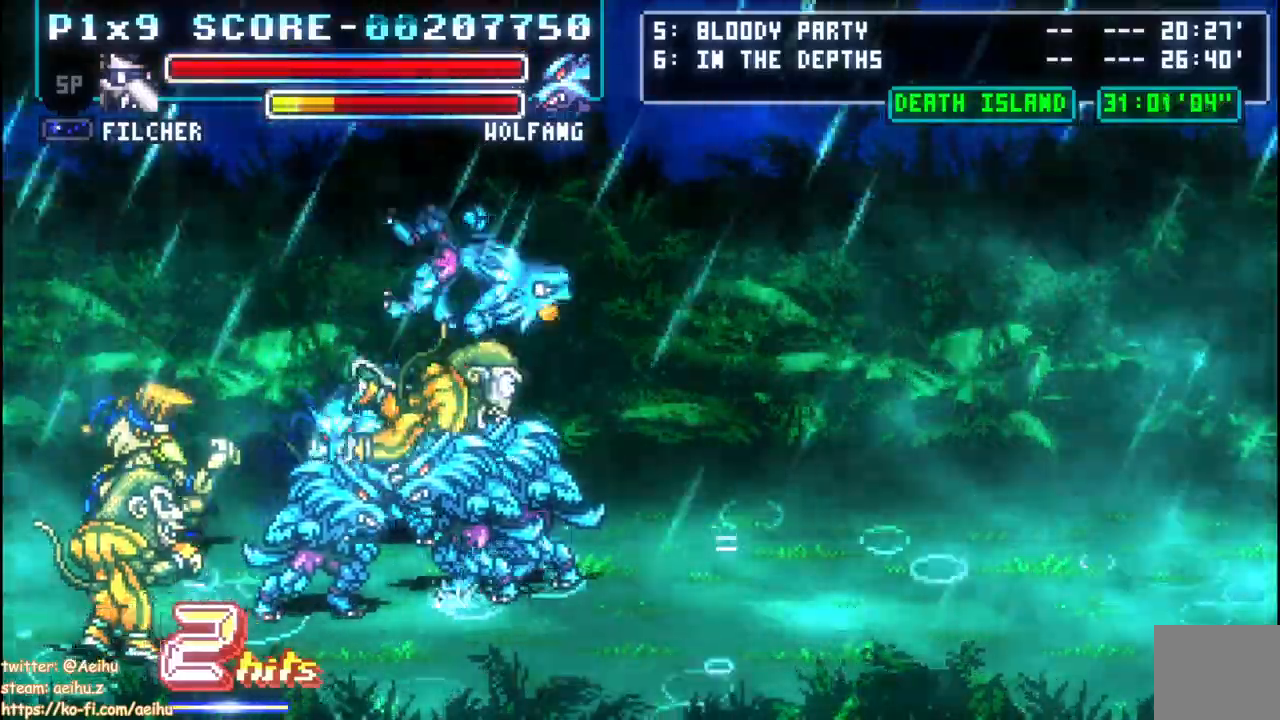
{"dt_ms": 500, "buttons": ["DPAD_RIGHT"], "left_stick": "center", "right_stick": "center"}